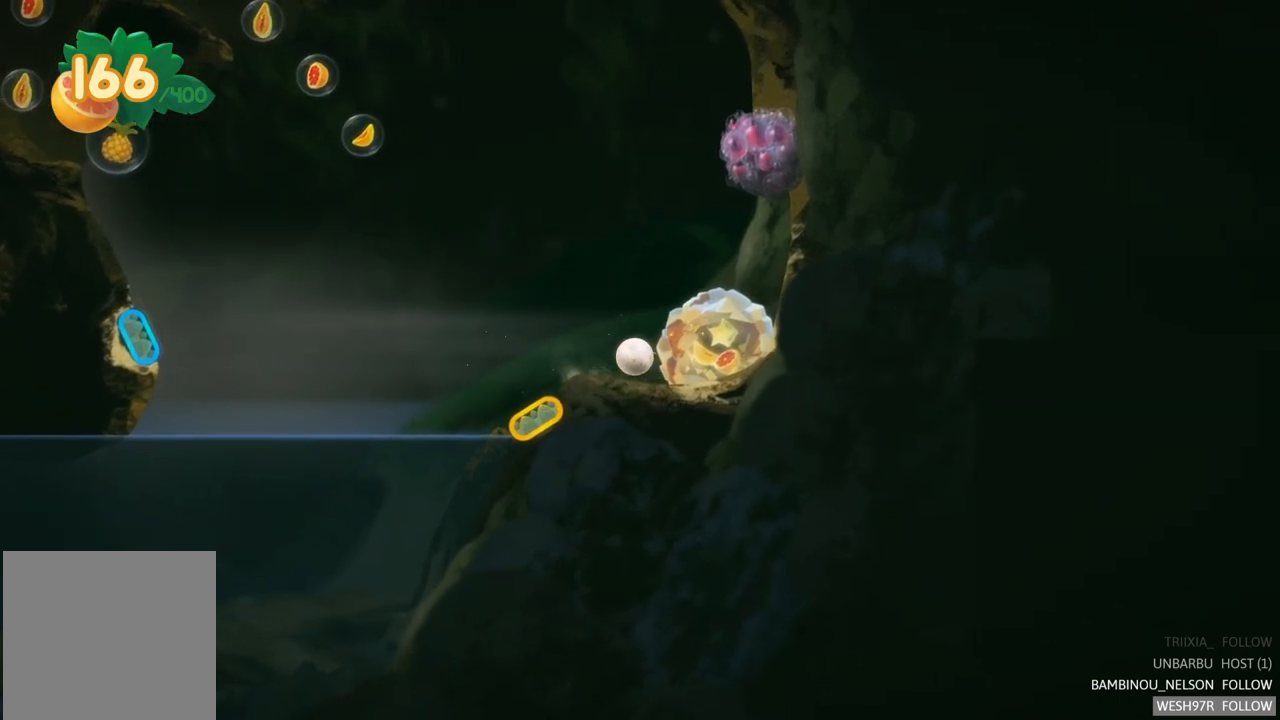
Gameplay with a controller (Xbox layout); each line is a JSON object with the inputs held at the frame after it. "events" lists button and stick changes between this image and that frame as [ms after this image, input, new state], when the widget could be followed in between. Not read: L3 R3.
{"buttons": [], "left_stick": "left", "right_stick": "center", "events": []}
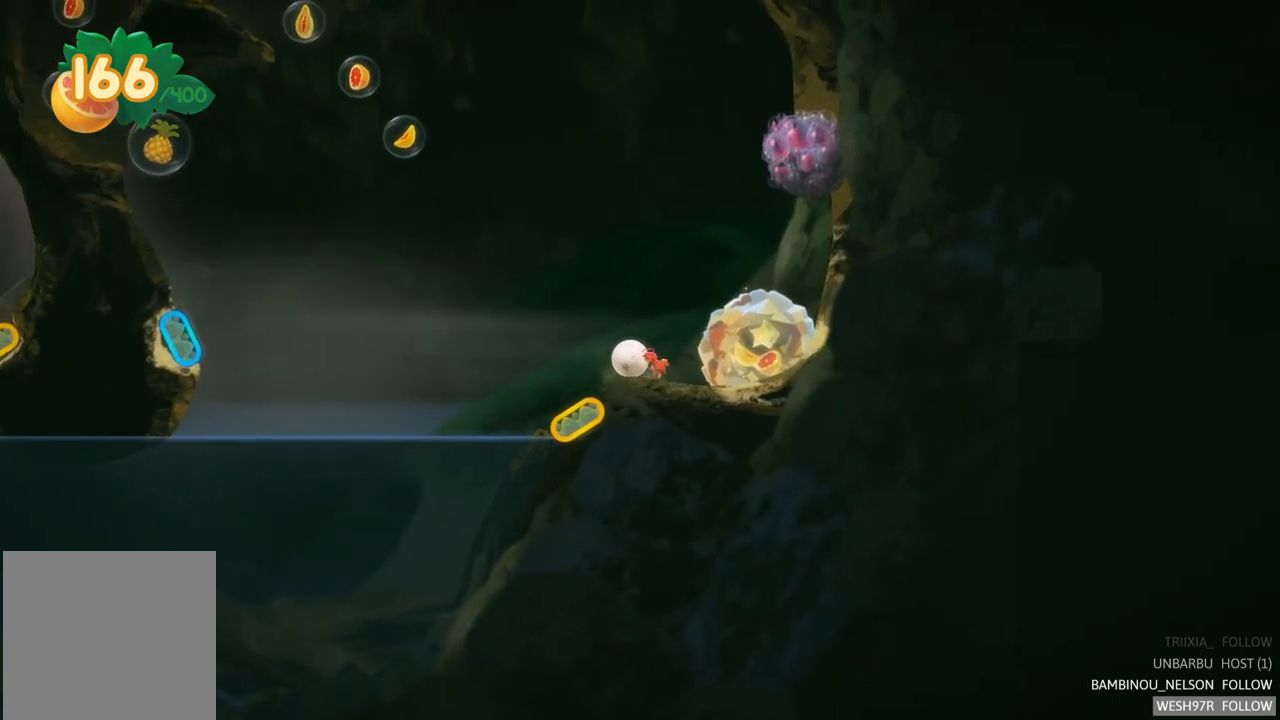
{"buttons": ["R2"], "left_stick": "center", "right_stick": "center", "events": [[283, "left_stick", "center"], [383, "R2", "down"]]}
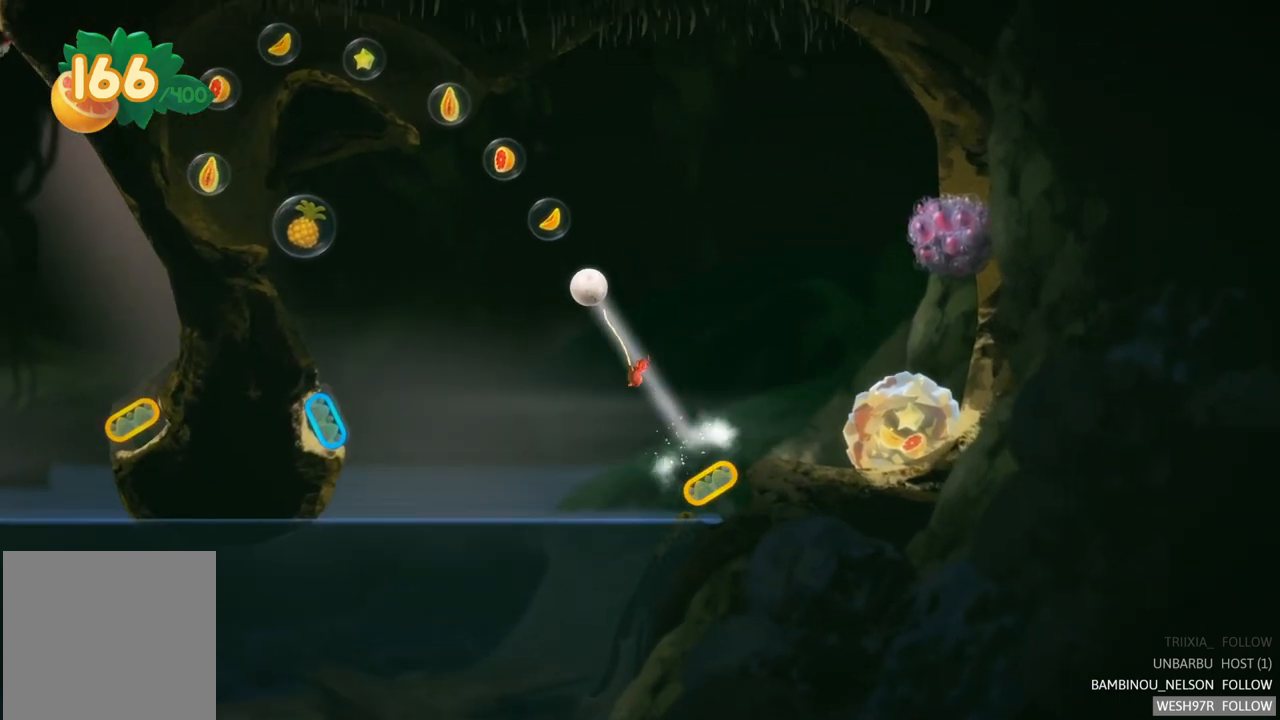
{"buttons": [], "left_stick": "center", "right_stick": "center", "events": [[317, "R2", "up"]]}
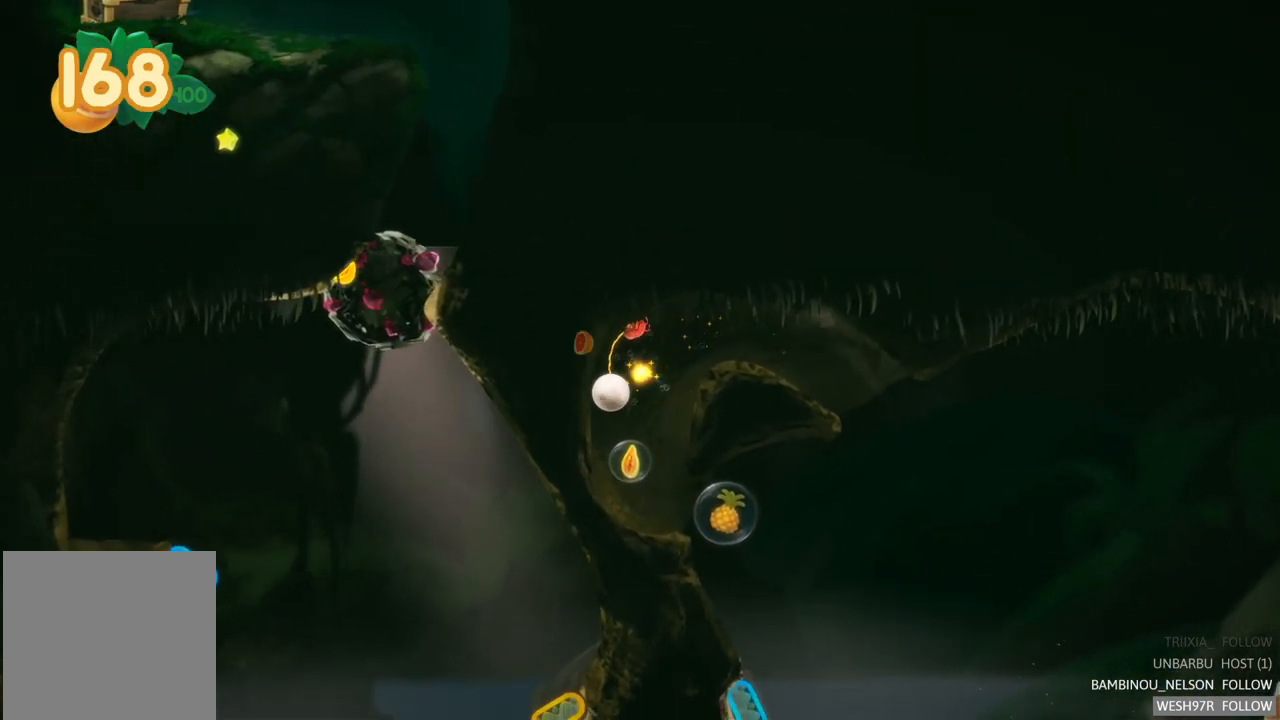
{"buttons": [], "left_stick": "center", "right_stick": "center", "events": []}
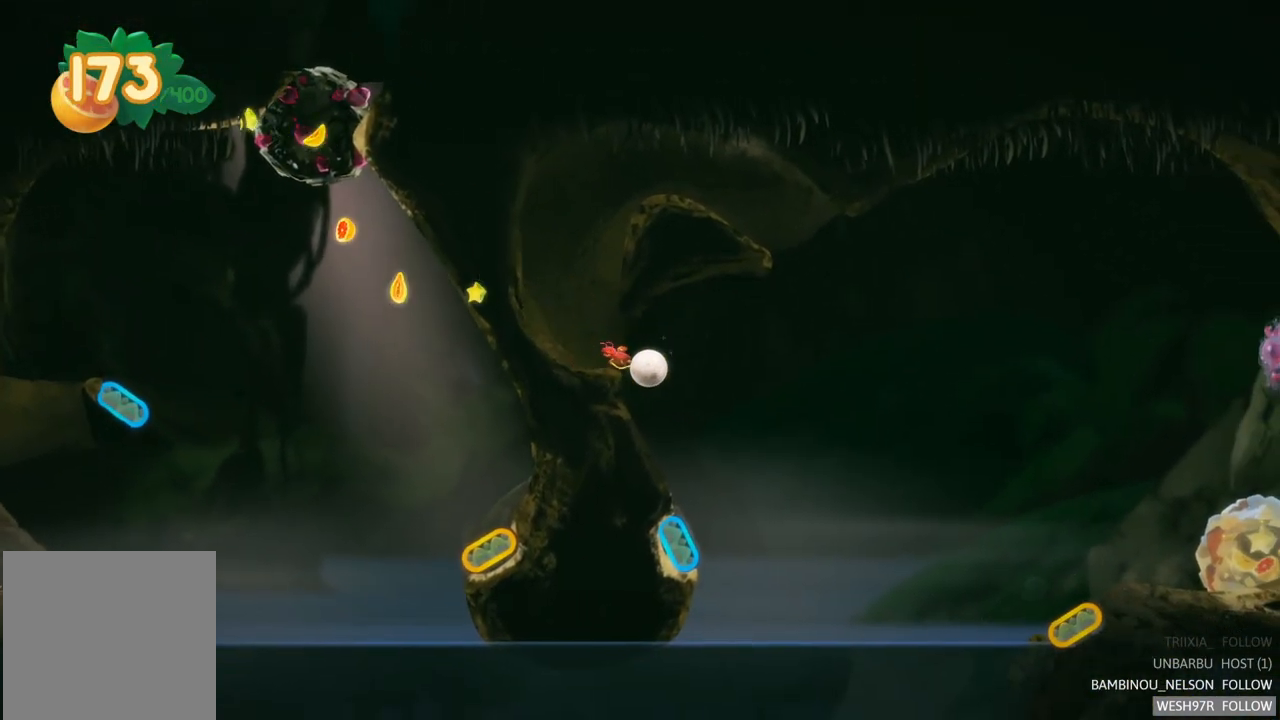
{"buttons": [], "left_stick": "center", "right_stick": "center", "events": []}
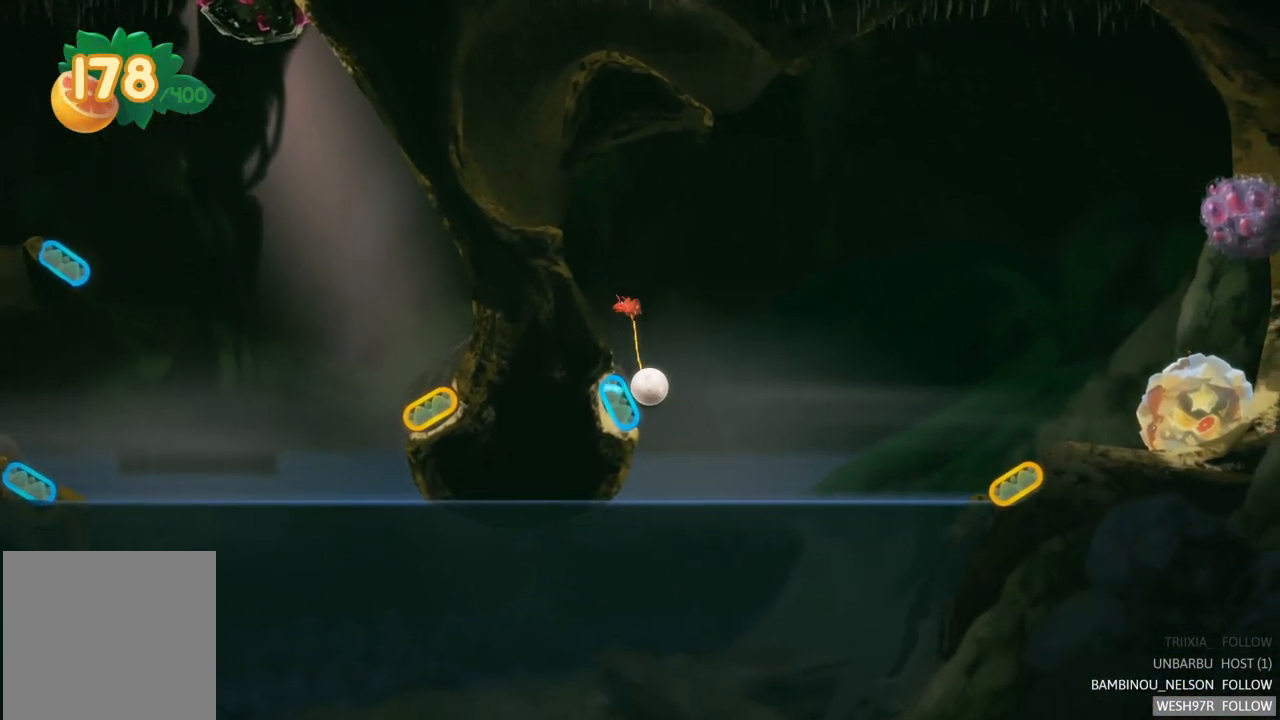
{"buttons": [], "left_stick": "center", "right_stick": "center", "events": [[50, "L2", "down"], [383, "L2", "up"]]}
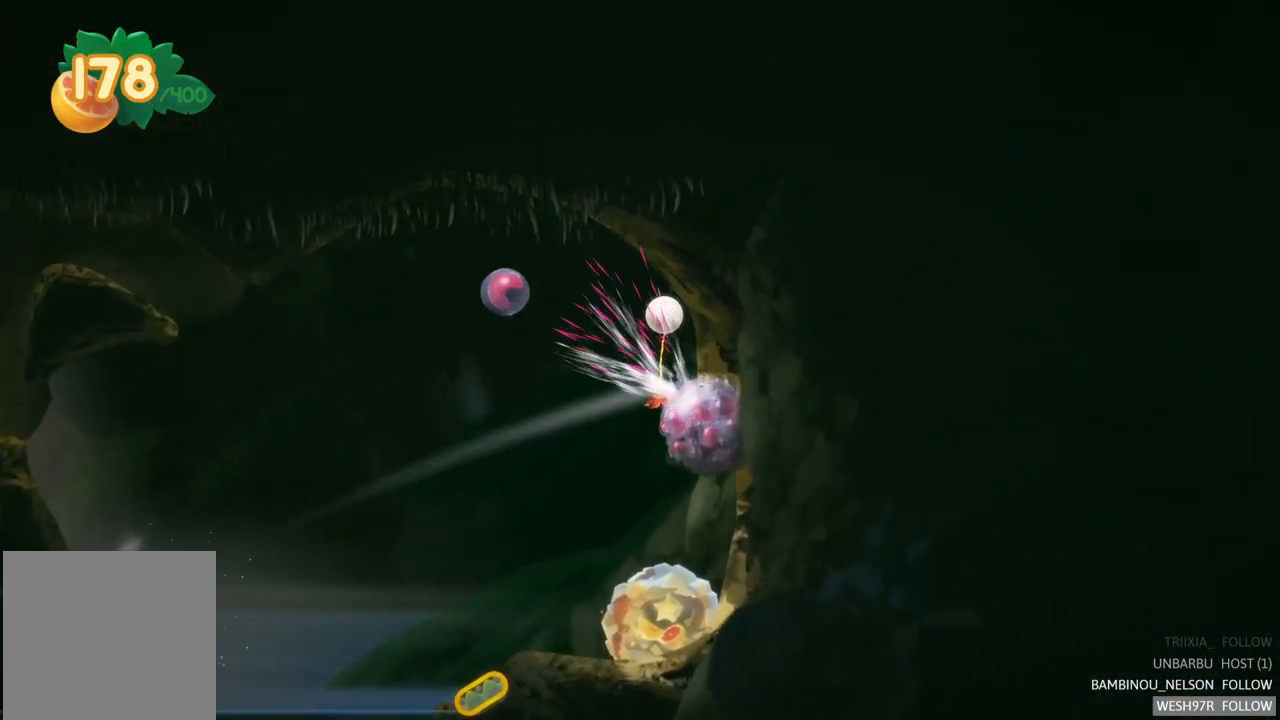
{"buttons": [], "left_stick": "center", "right_stick": "center", "events": []}
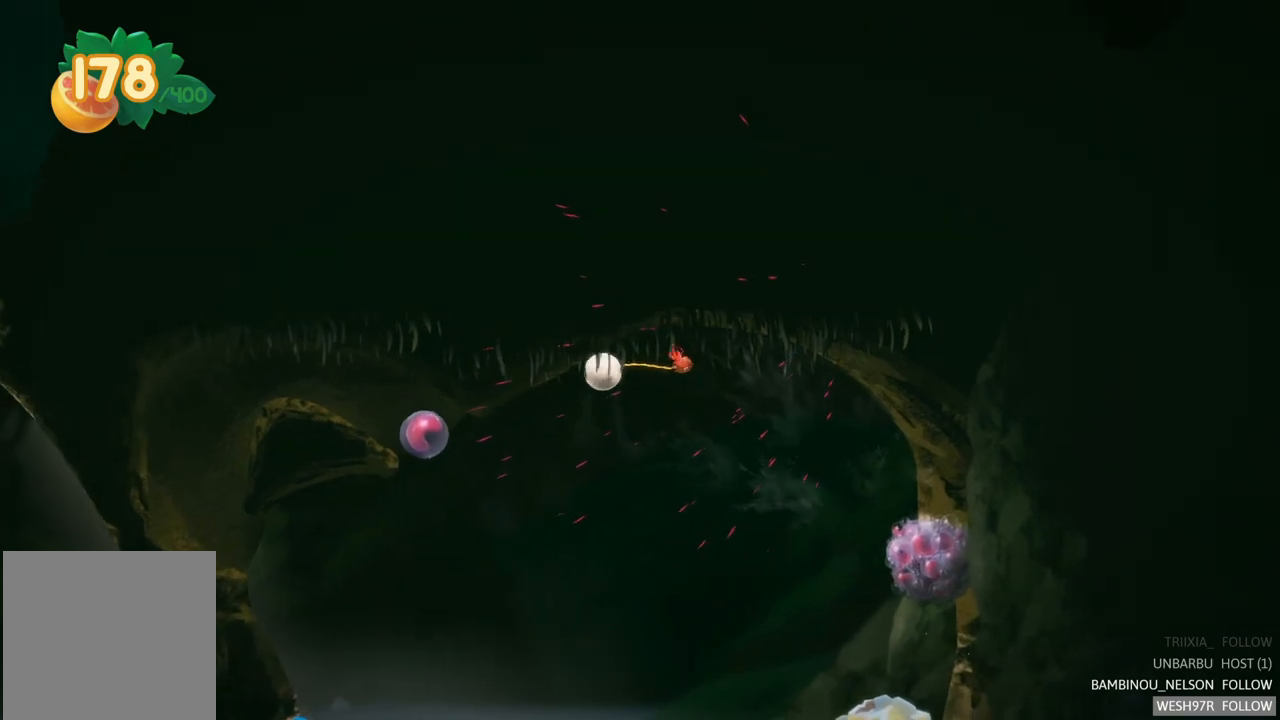
{"buttons": [], "left_stick": "center", "right_stick": "center", "events": []}
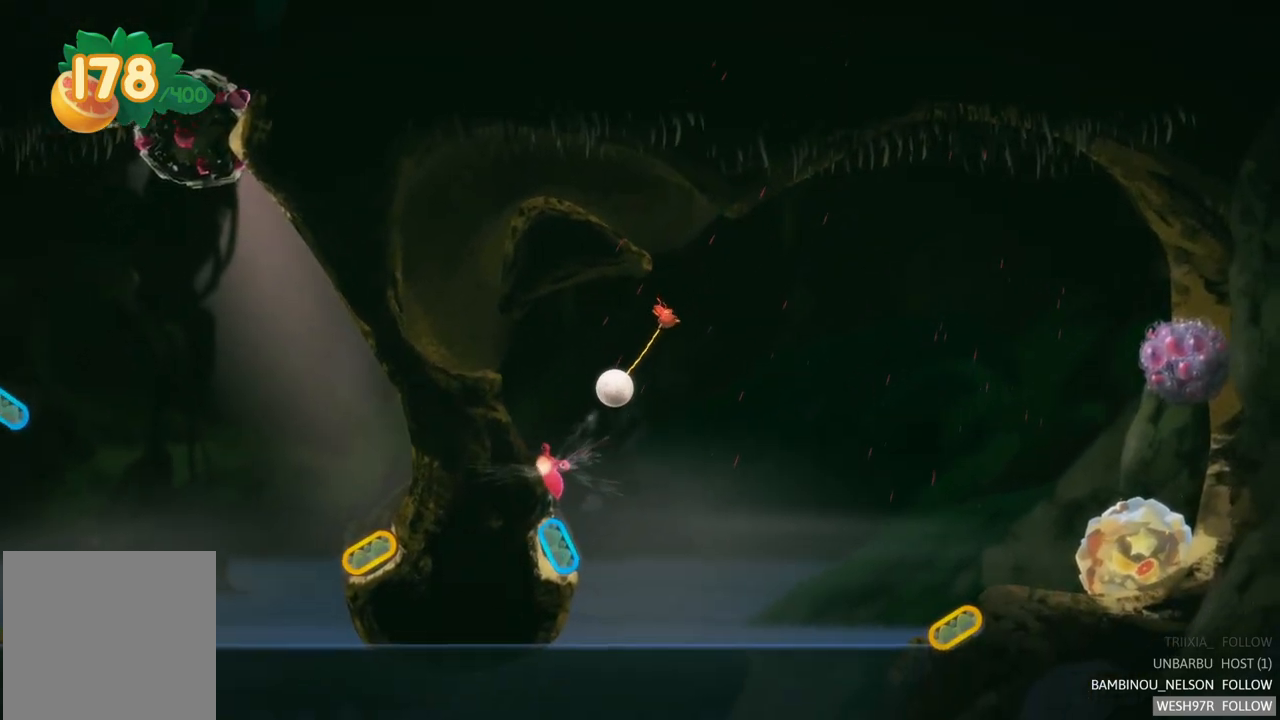
{"buttons": ["R2"], "left_stick": "center", "right_stick": "center", "events": [[183, "R2", "down"]]}
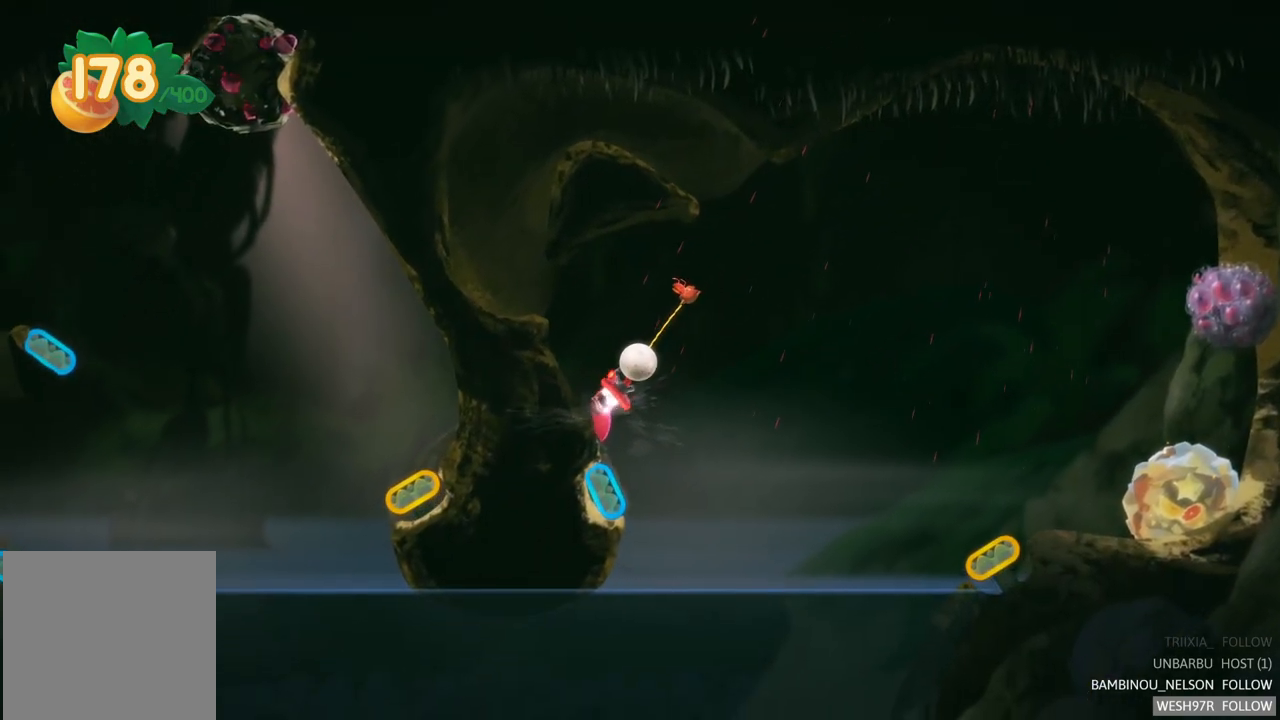
{"buttons": [], "left_stick": "center", "right_stick": "center", "events": [[433, "R2", "up"]]}
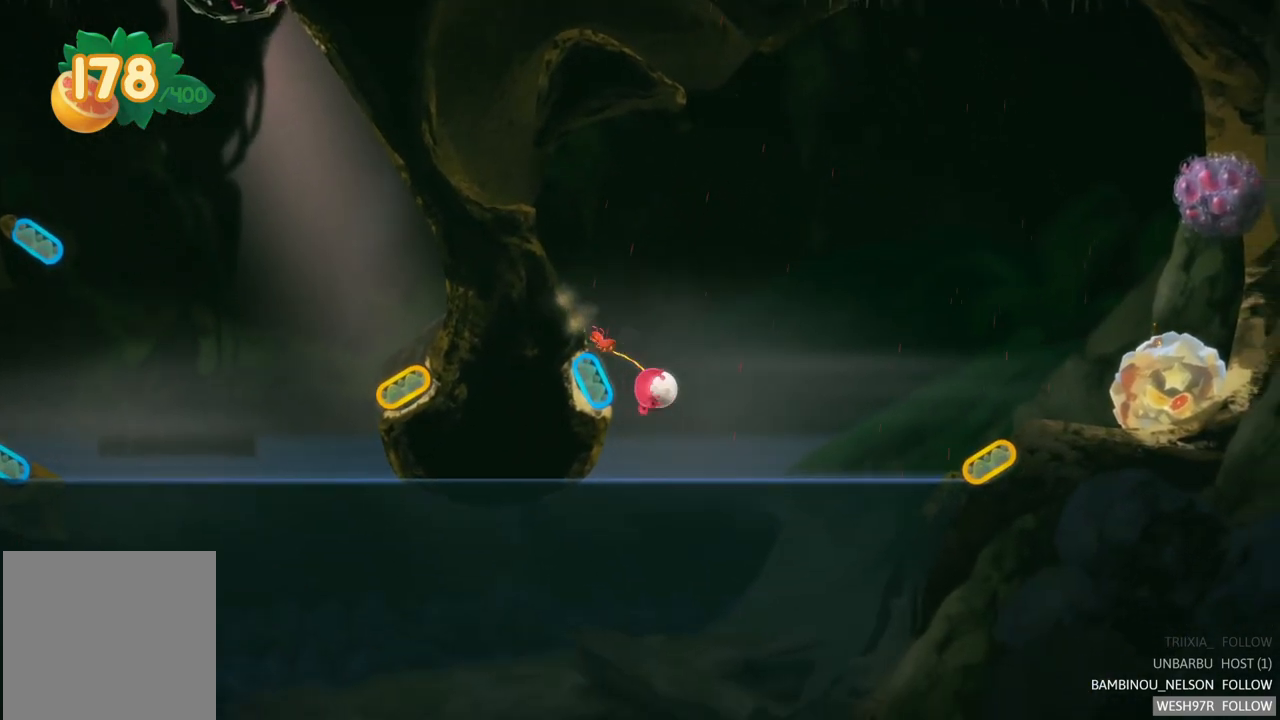
{"buttons": [], "left_stick": "center", "right_stick": "center", "events": []}
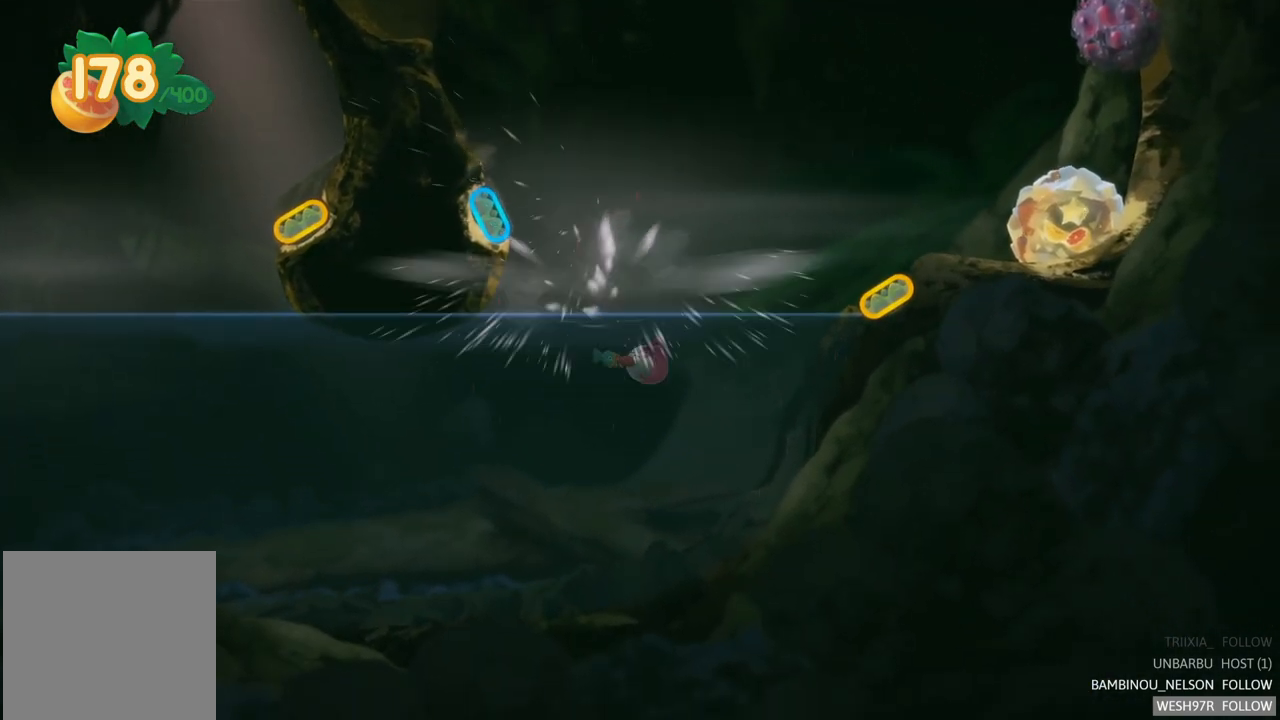
{"buttons": [], "left_stick": "right", "right_stick": "center", "events": [[33, "left_stick", "right"]]}
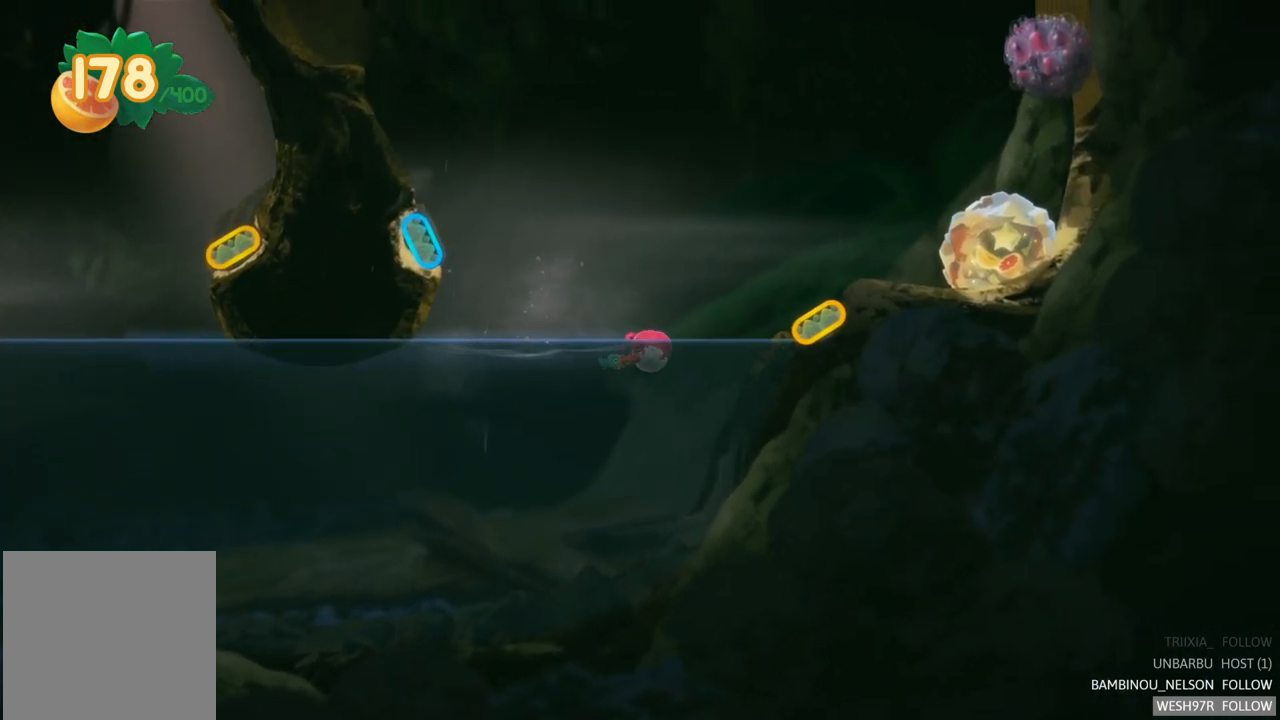
{"buttons": [], "left_stick": "right", "right_stick": "center", "events": []}
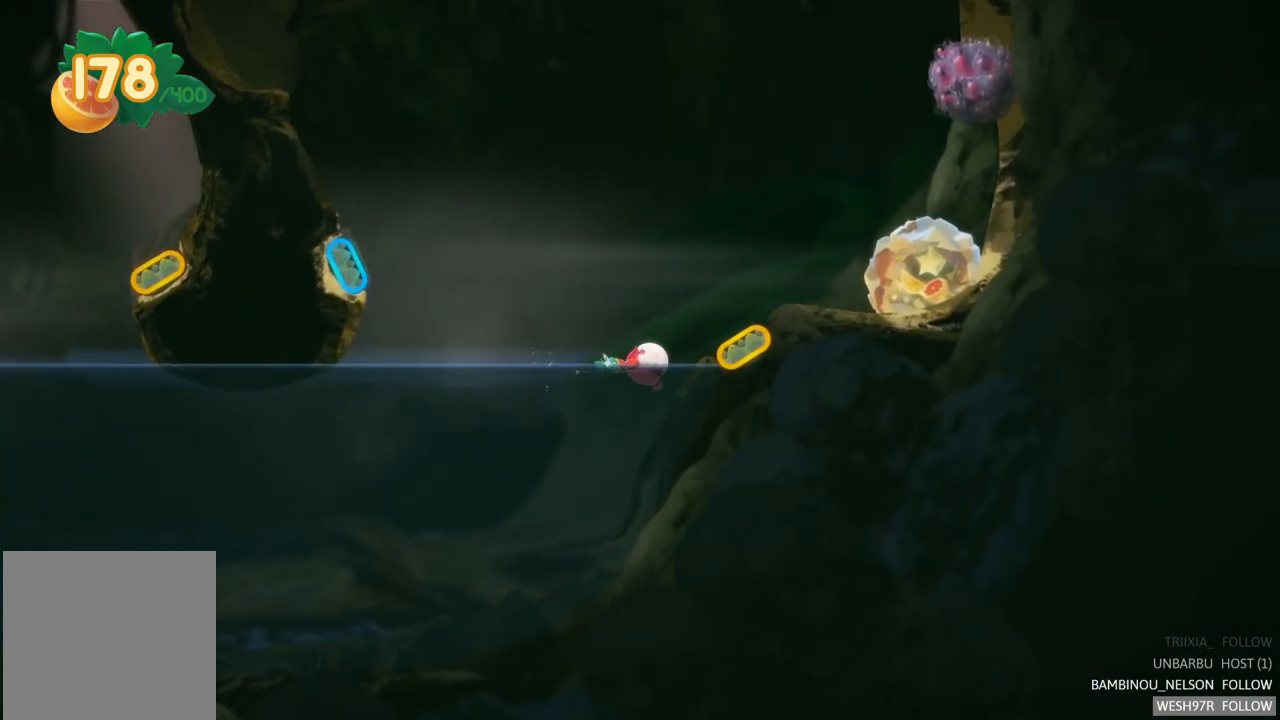
{"buttons": [], "left_stick": "right", "right_stick": "center", "events": []}
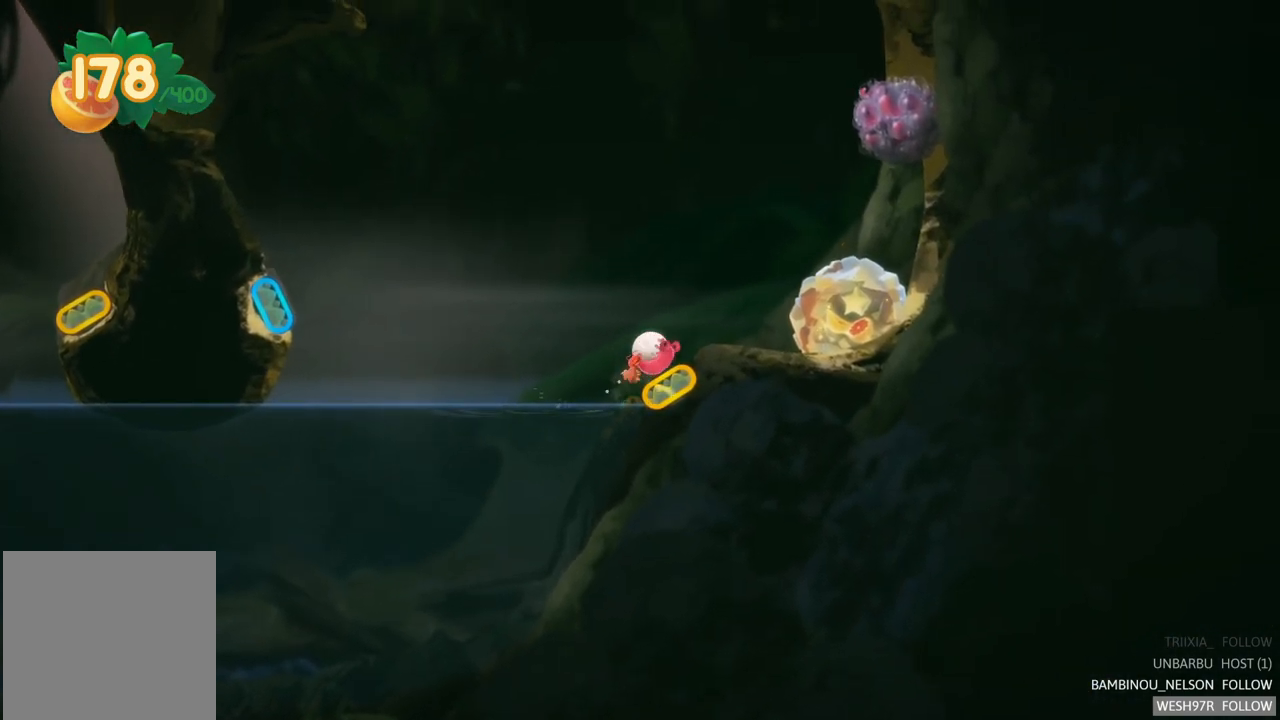
{"buttons": [], "left_stick": "right", "right_stick": "center", "events": []}
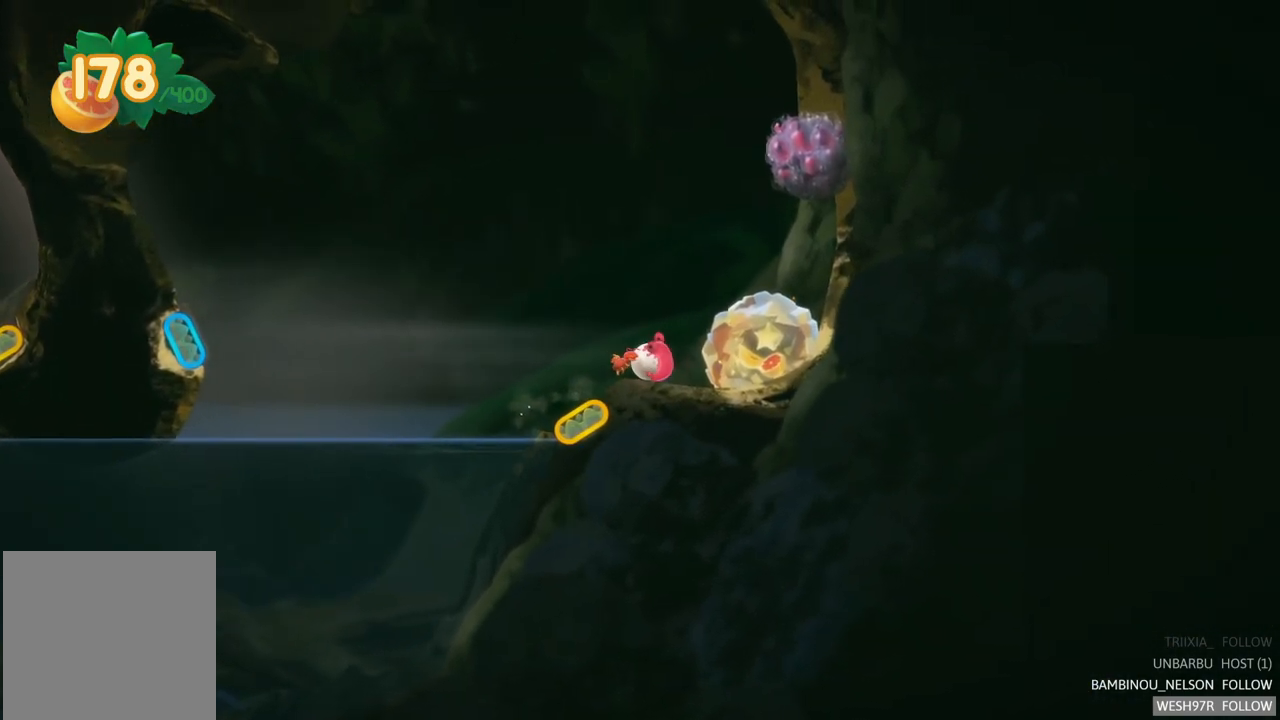
{"buttons": [], "left_stick": "right", "right_stick": "center", "events": []}
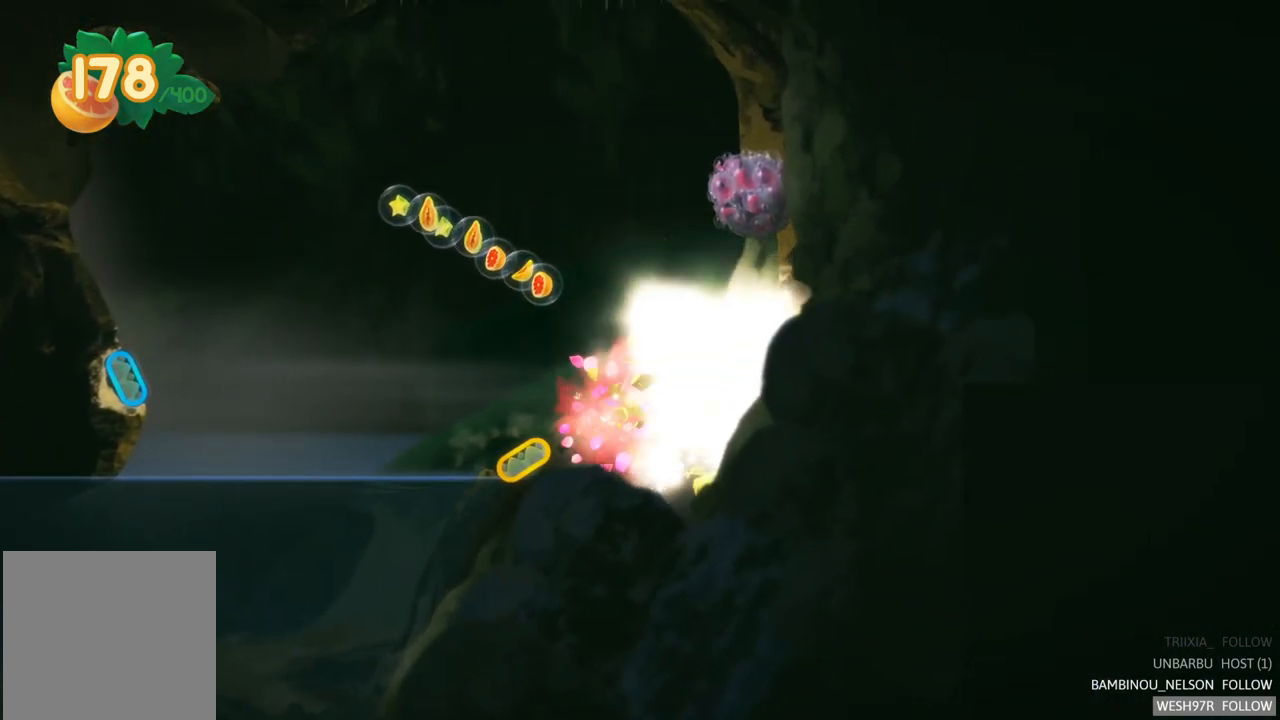
{"buttons": [], "left_stick": "center", "right_stick": "center", "events": [[417, "left_stick", "center"]]}
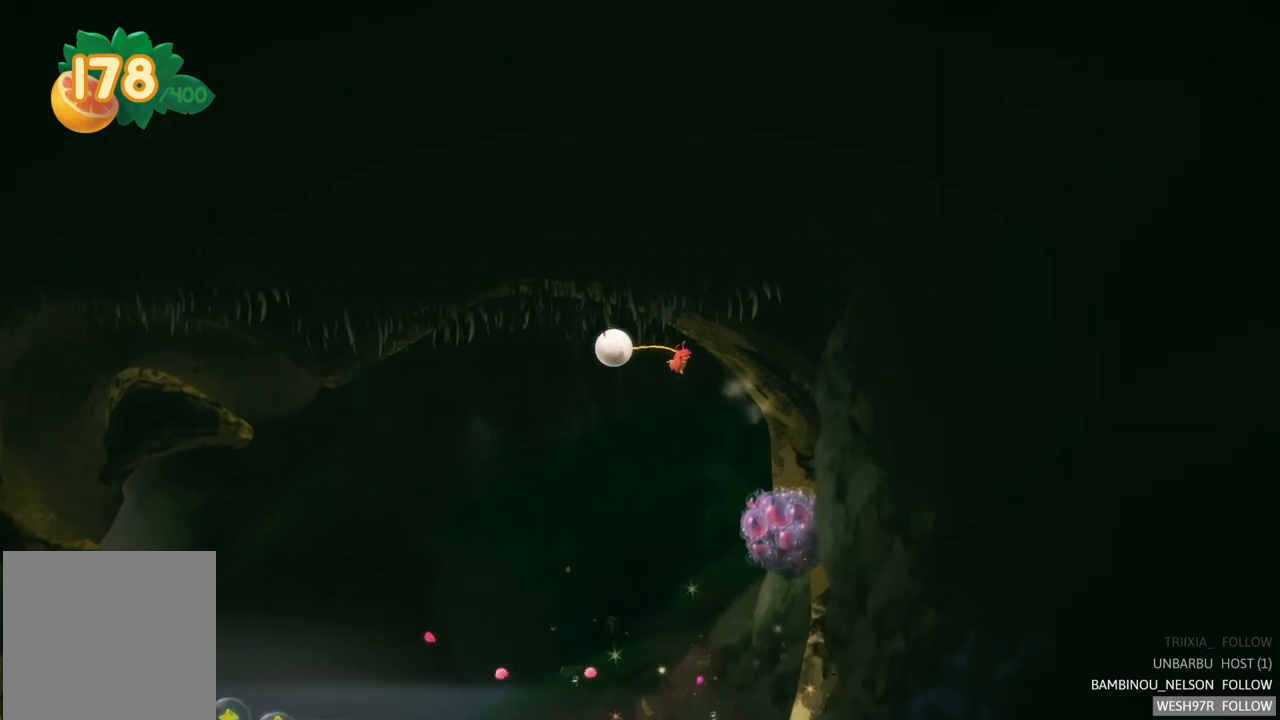
{"buttons": [], "left_stick": "center", "right_stick": "center", "events": []}
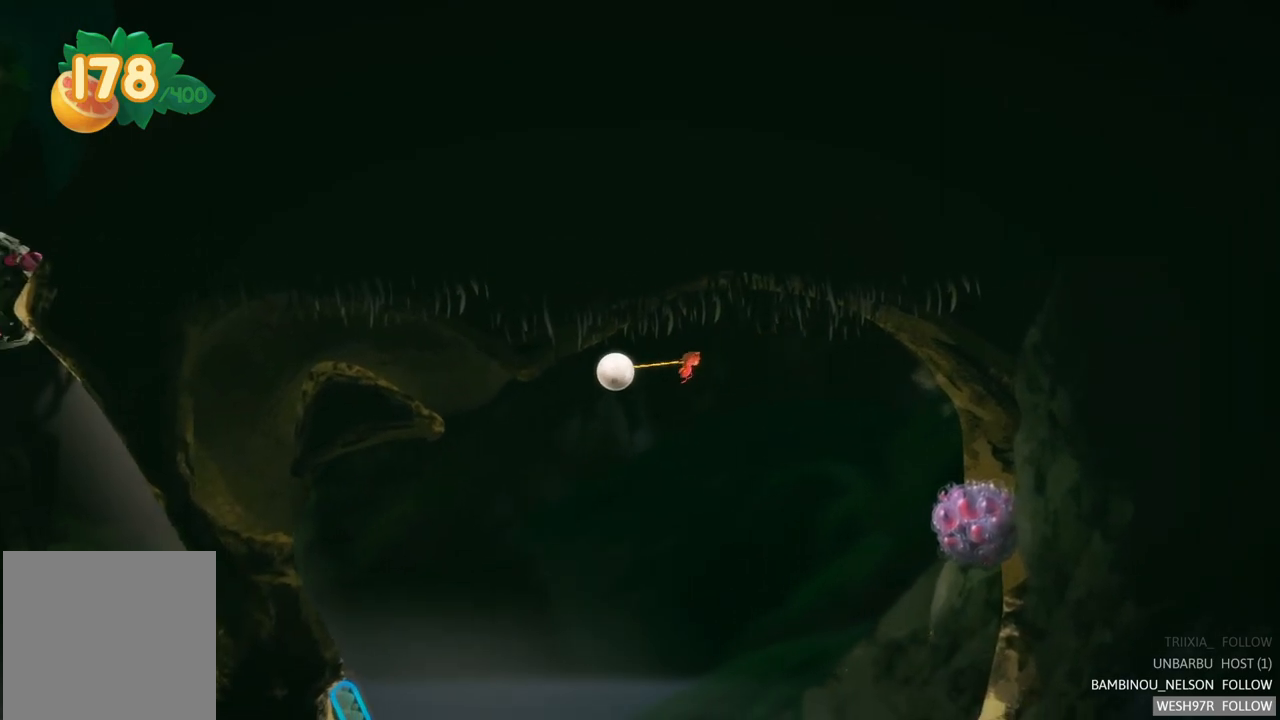
{"buttons": [], "left_stick": "center", "right_stick": "center", "events": []}
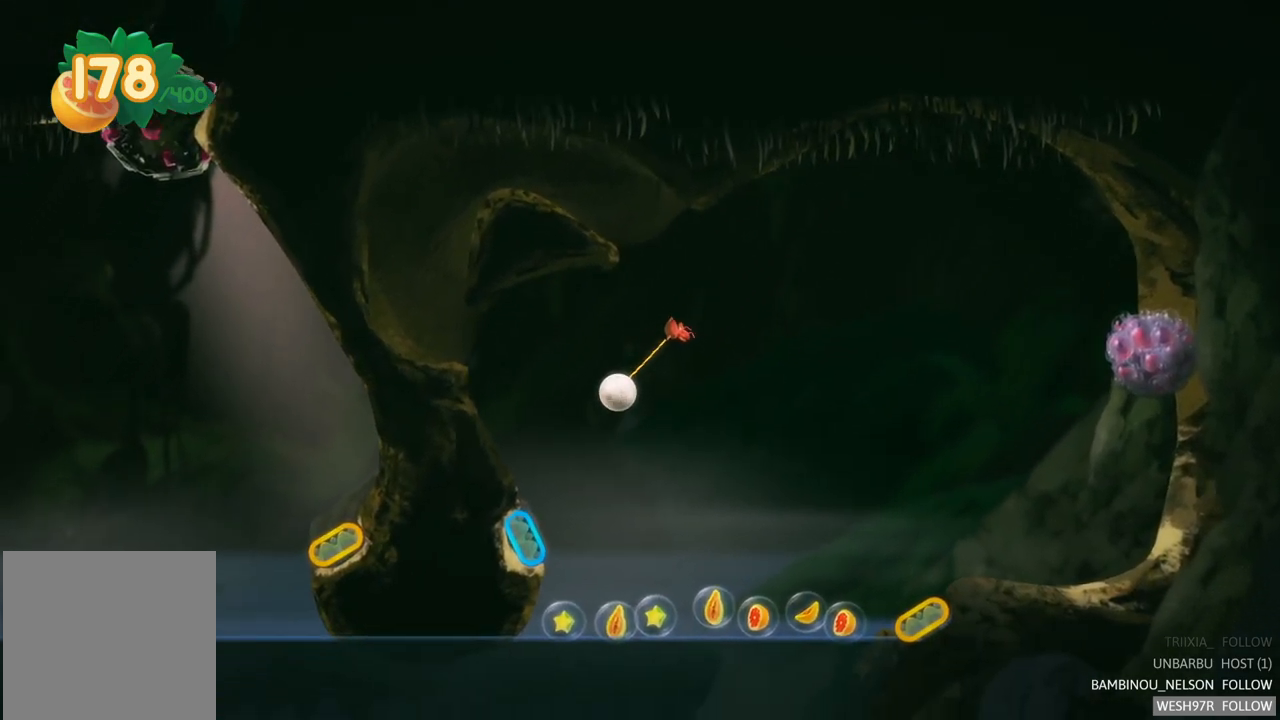
{"buttons": [], "left_stick": "center", "right_stick": "center", "events": []}
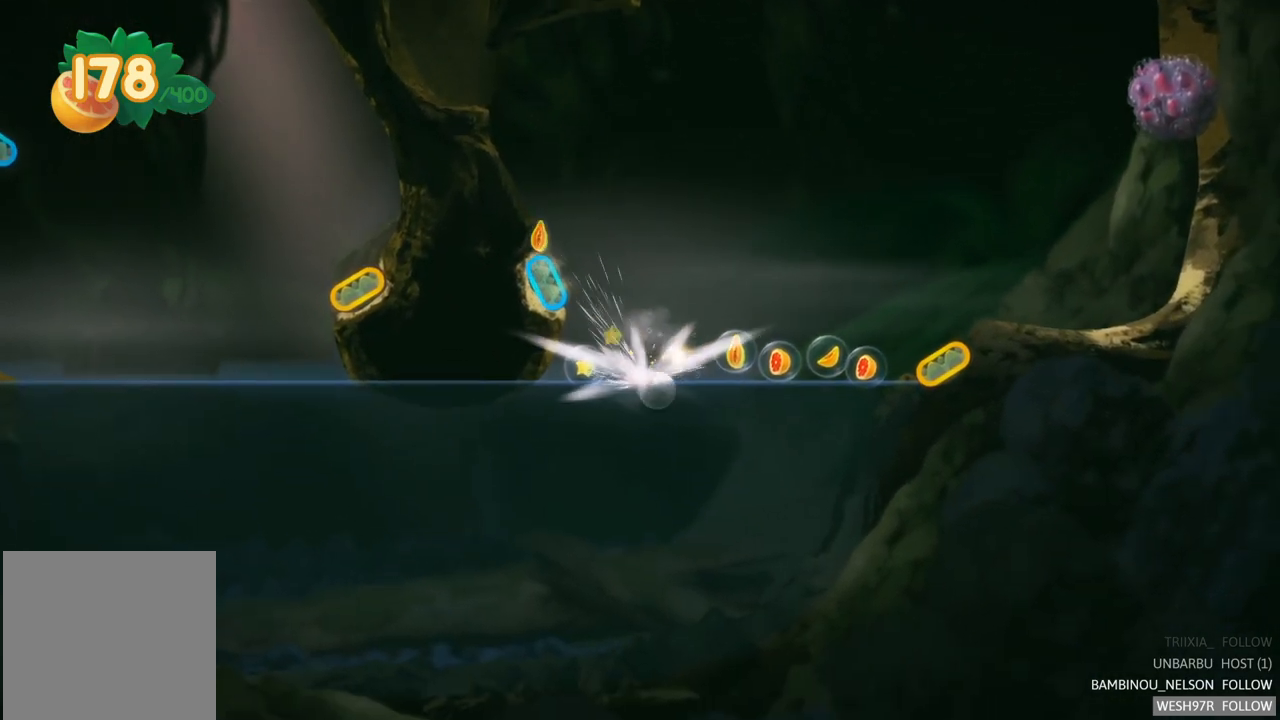
{"buttons": [], "left_stick": "right", "right_stick": "center", "events": [[200, "left_stick", "right"]]}
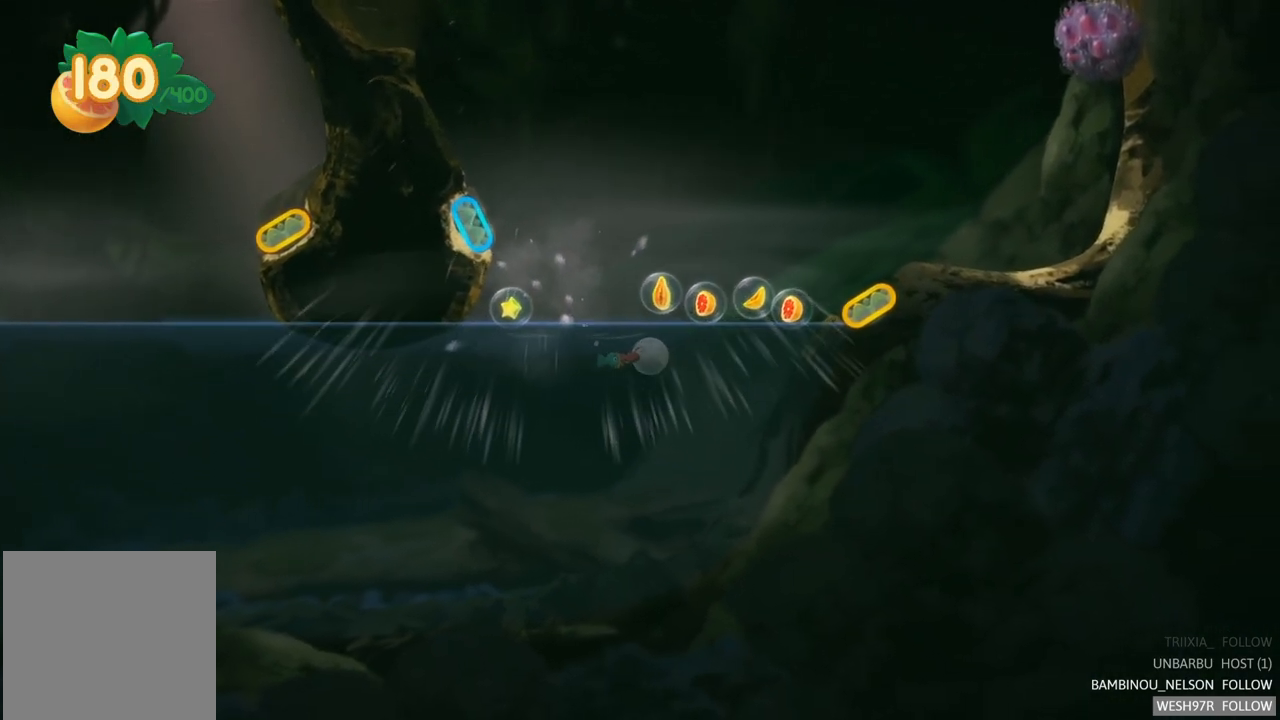
{"buttons": [], "left_stick": "right", "right_stick": "center", "events": []}
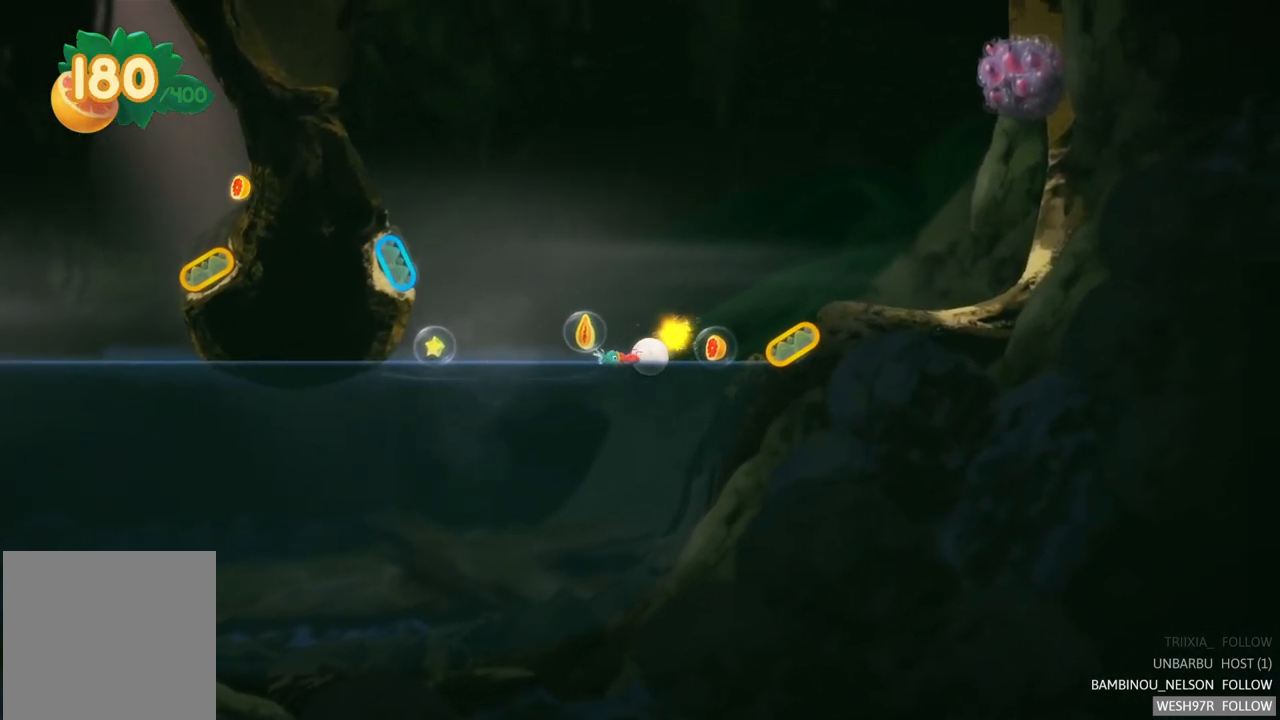
{"buttons": [], "left_stick": "up-left", "right_stick": "center", "events": [[283, "left_stick", "up-left"]]}
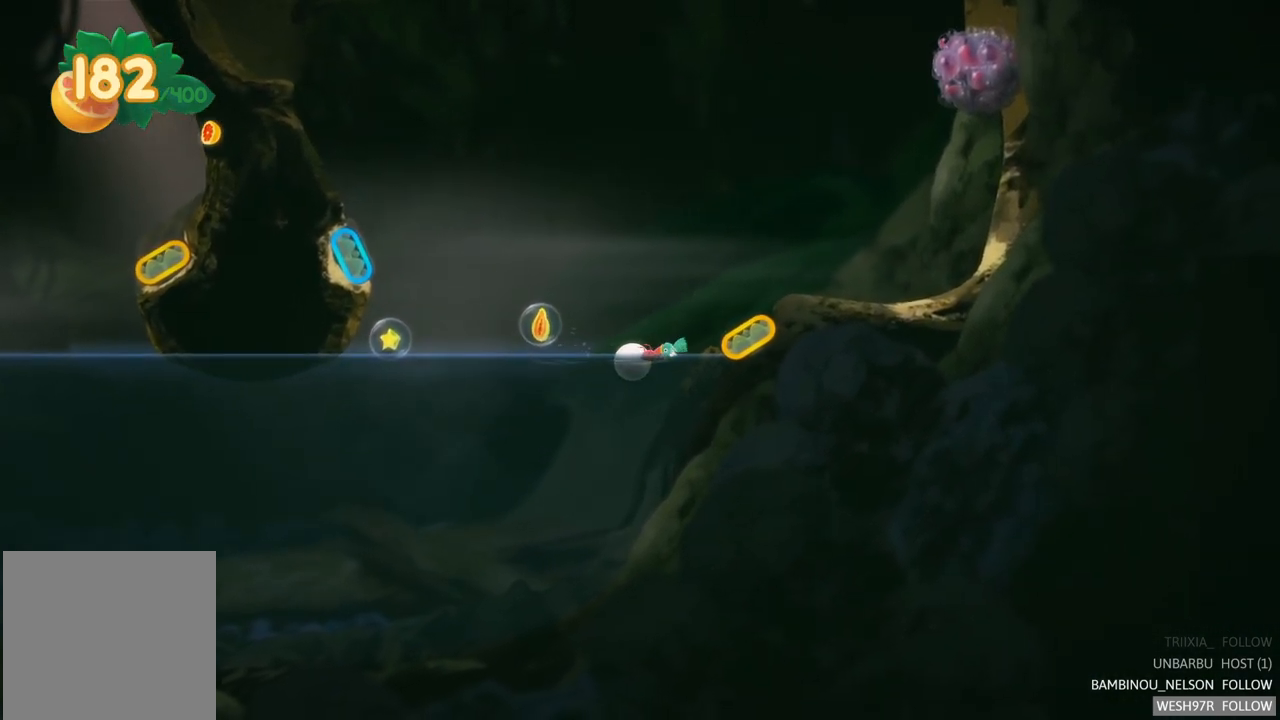
{"buttons": [], "left_stick": "up-left", "right_stick": "center", "events": []}
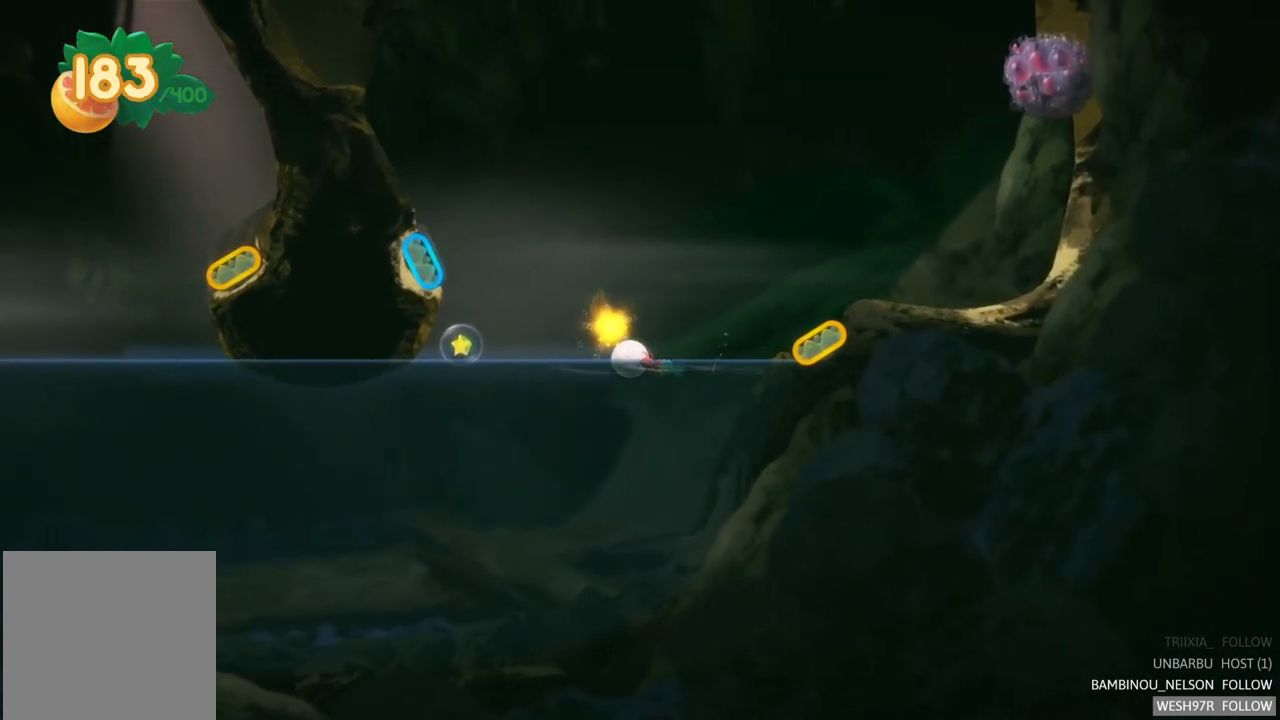
{"buttons": [], "left_stick": "up-left", "right_stick": "center", "events": []}
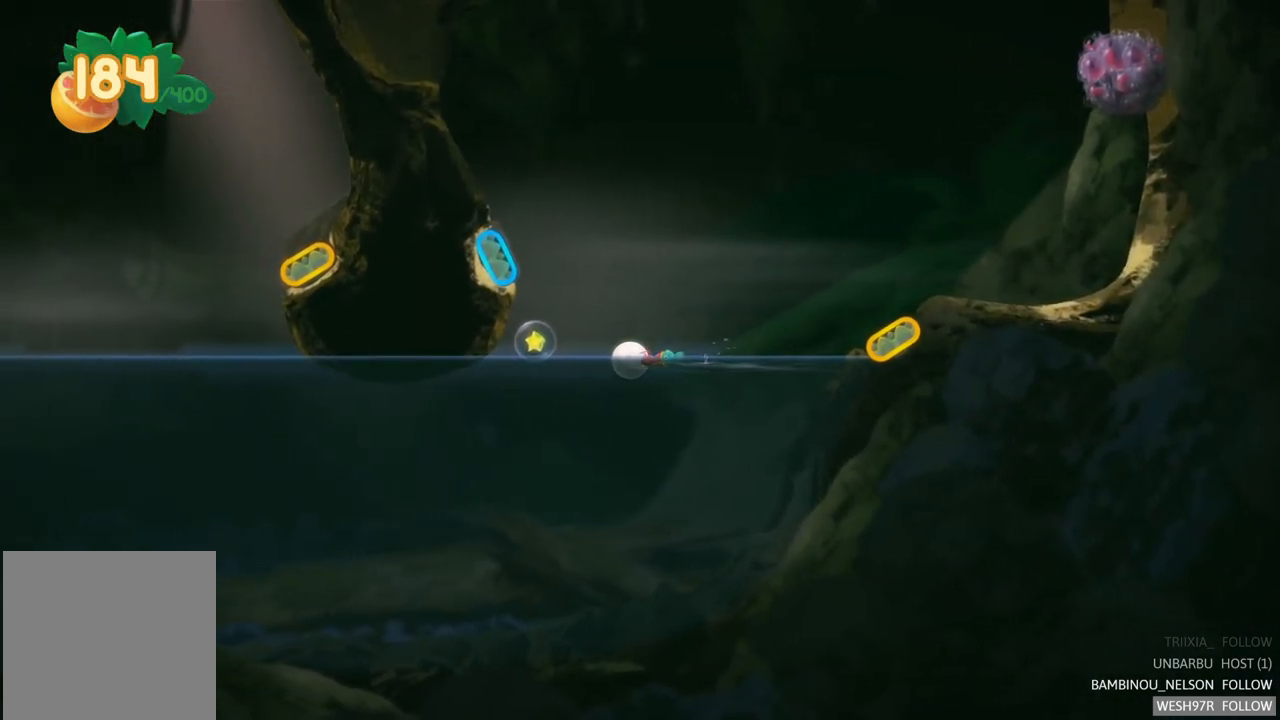
{"buttons": [], "left_stick": "right", "right_stick": "center", "events": [[417, "left_stick", "up-right"], [467, "left_stick", "right"]]}
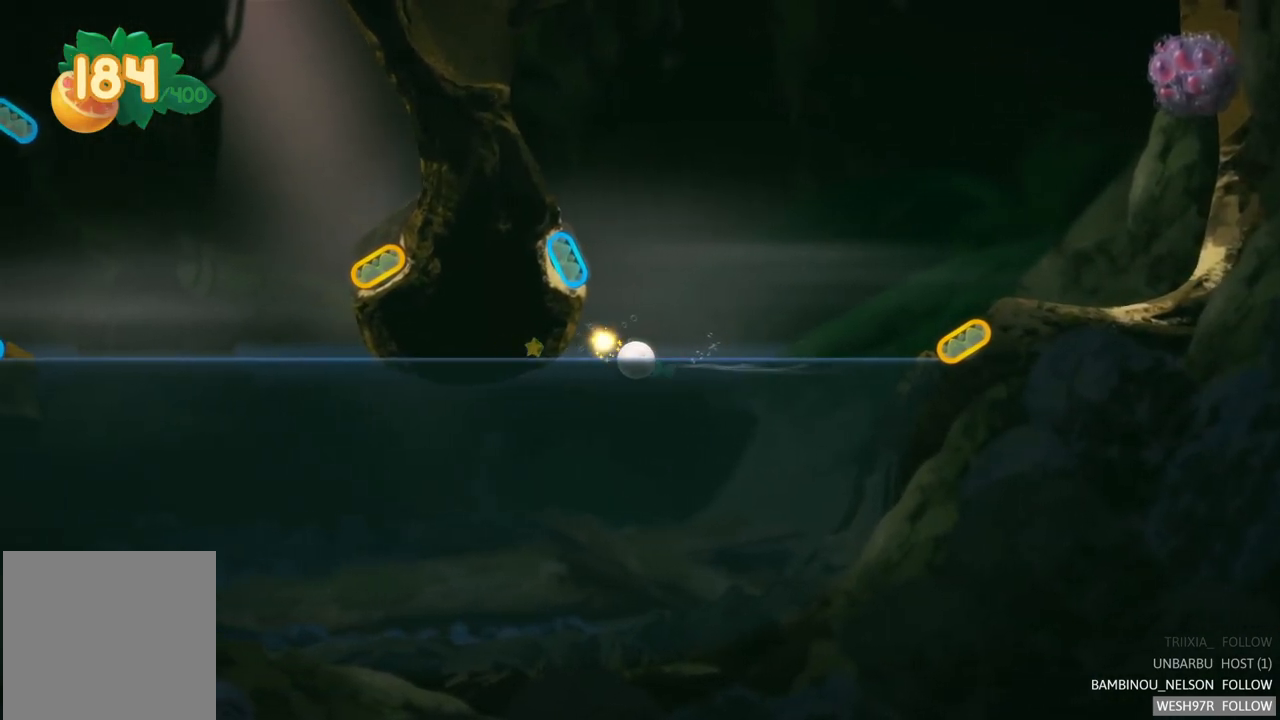
{"buttons": [], "left_stick": "right", "right_stick": "center", "events": []}
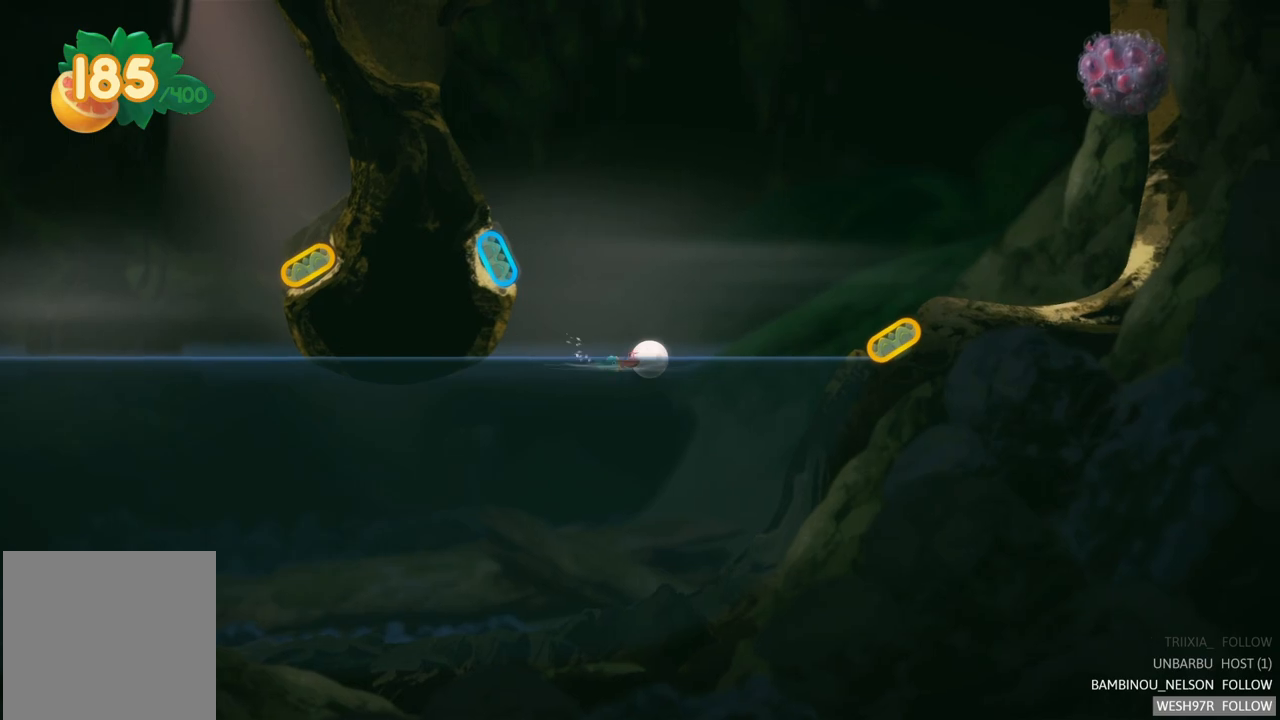
{"buttons": [], "left_stick": "right", "right_stick": "center", "events": []}
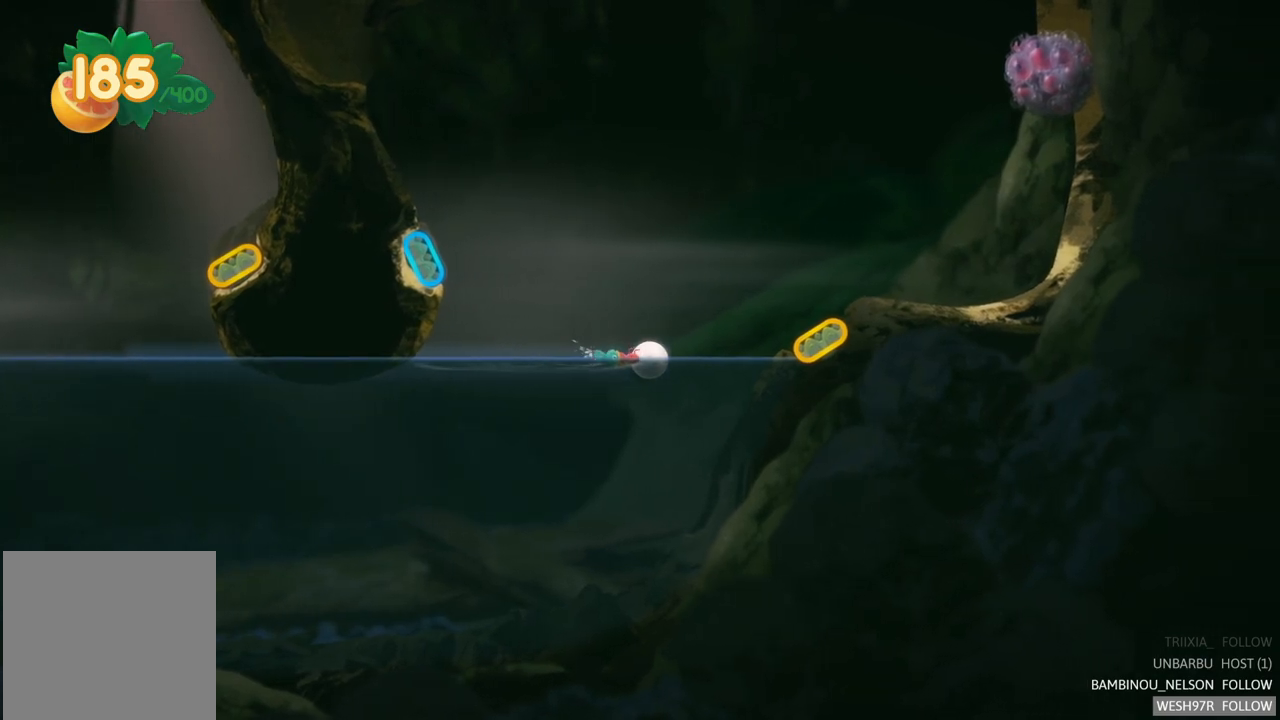
{"buttons": [], "left_stick": "right", "right_stick": "center", "events": []}
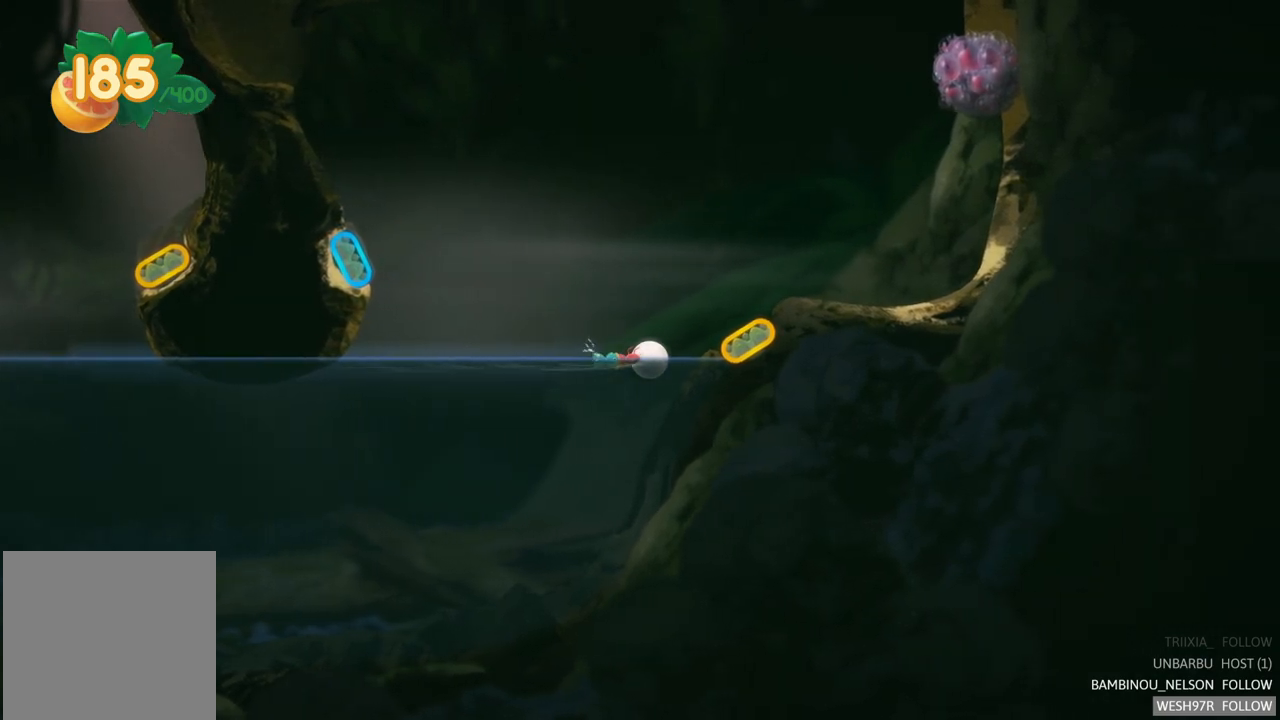
{"buttons": [], "left_stick": "right", "right_stick": "center", "events": []}